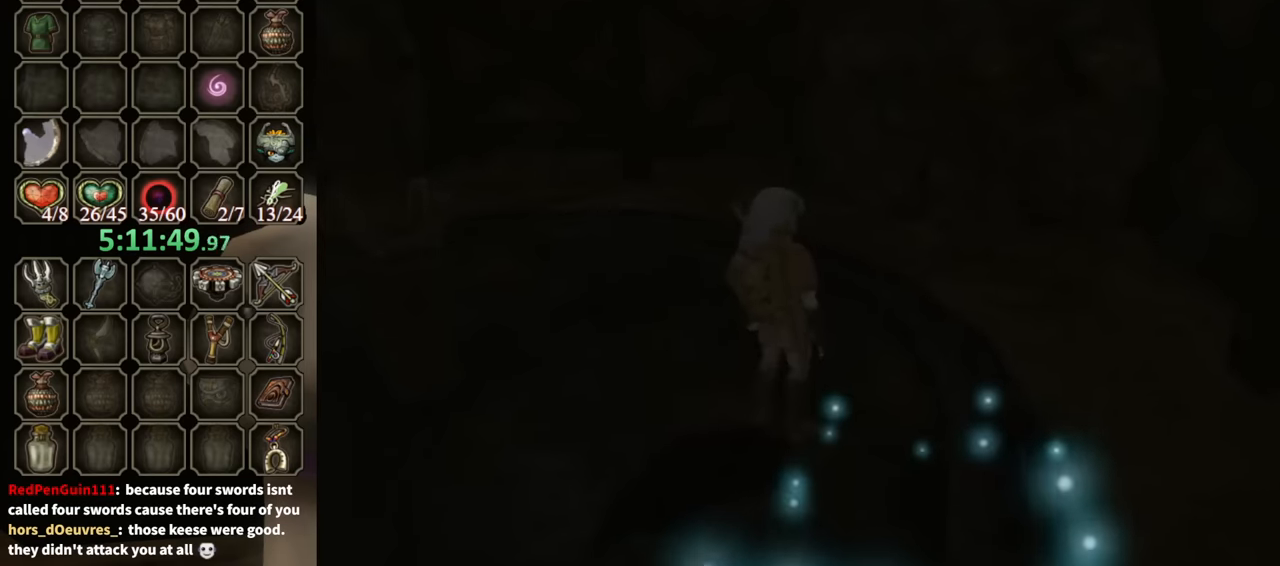
Gameplay with a controller (Nintendo layout); each line is a JSON object with the inputs held at the frame after it. "events" lists button and stick changes between this image and that frame as [ms after this image, input, new state], when the widget could be followed in between. Not read: L3 R3.
{"buttons": ["L1"], "left_stick": "center", "right_stick": "center", "events": [[66, "X", "up"], [100, "X", "down"], [166, "X", "up"], [266, "X", "down"], [300, "X", "up"], [400, "X", "down"], [433, "X", "up"]]}
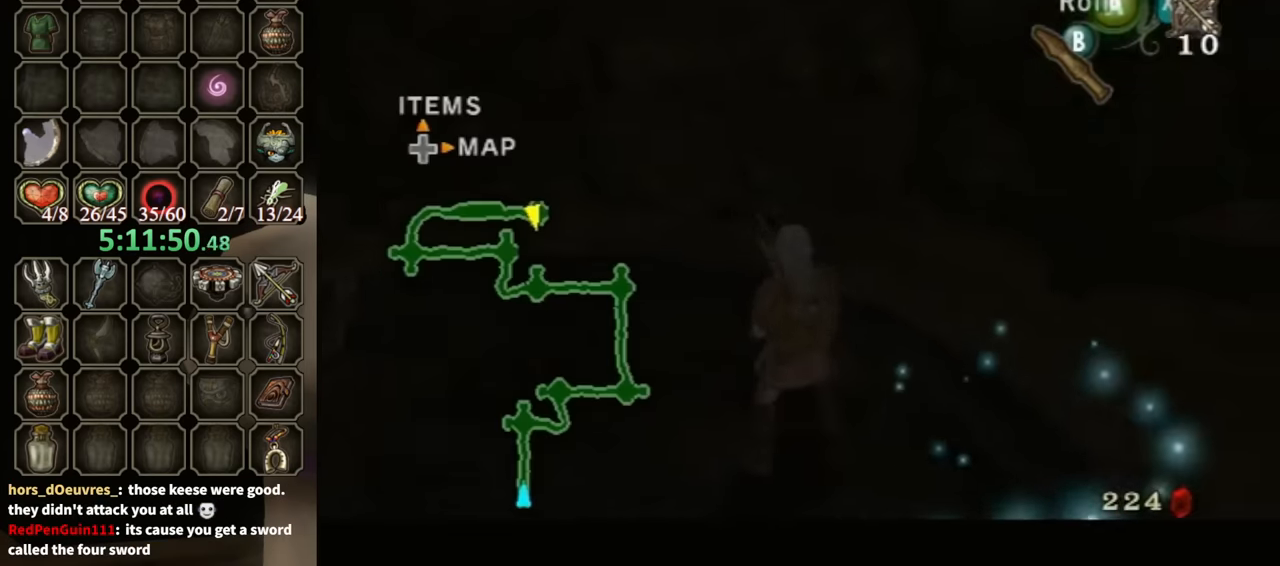
{"buttons": ["L1"], "left_stick": "center", "right_stick": "center", "events": [[33, "X", "down"], [66, "X", "up"], [133, "X", "down"], [166, "X", "up"]]}
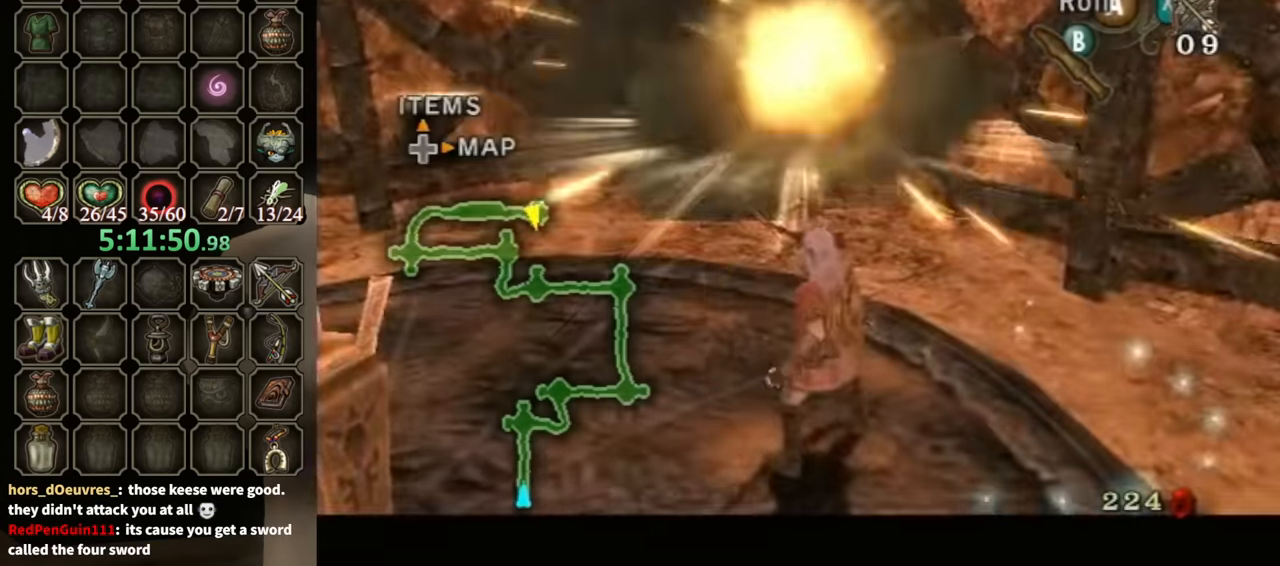
{"buttons": ["X", "L1"], "left_stick": "center", "right_stick": "center", "events": [[66, "left_stick", "up-left"], [66, "right_stick", "right"], [166, "L1", "up"], [366, "right_stick", "center"], [433, "L1", "down"], [467, "left_stick", "center"], [500, "X", "down"]]}
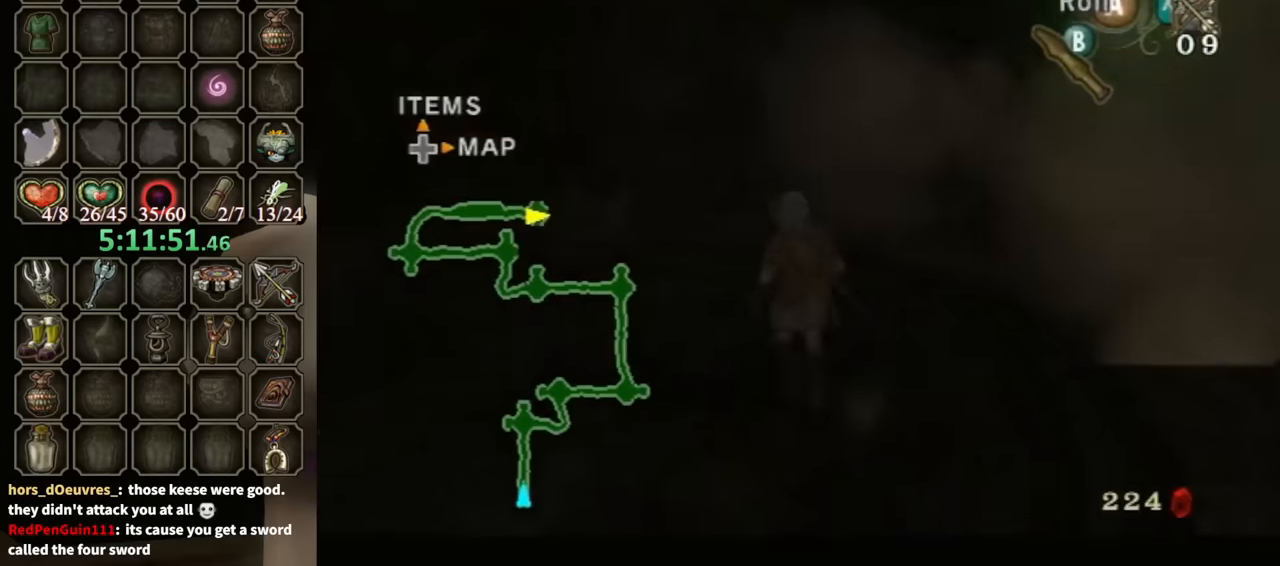
{"buttons": ["L1"], "left_stick": "down-left", "right_stick": "center", "events": [[67, "X", "up"], [133, "X", "down"], [200, "X", "up"], [200, "left_stick", "down-left"], [233, "X", "down"], [333, "X", "up"], [400, "X", "down"], [433, "X", "up"]]}
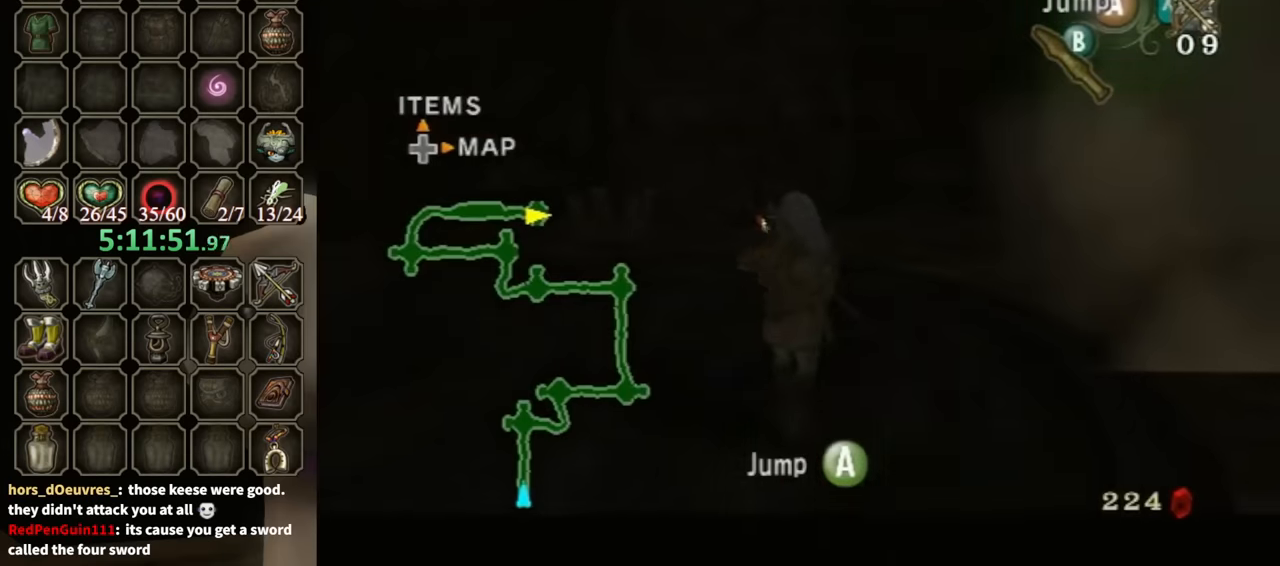
{"buttons": ["L1"], "left_stick": "down-left", "right_stick": "right", "events": [[67, "left_stick", "down-right"], [233, "right_stick", "right"], [267, "left_stick", "down-left"]]}
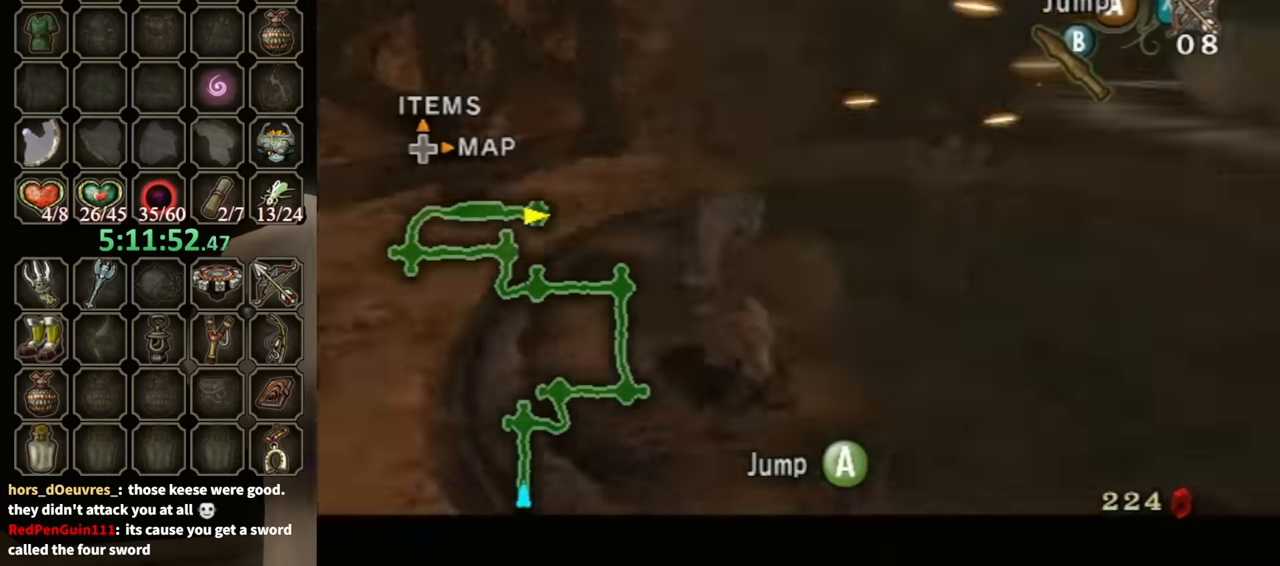
{"buttons": [], "left_stick": "up-left", "right_stick": "center", "events": [[67, "left_stick", "up-left"], [100, "right_stick", "center"], [233, "L1", "up"], [233, "left_stick", "up"], [400, "left_stick", "up-left"]]}
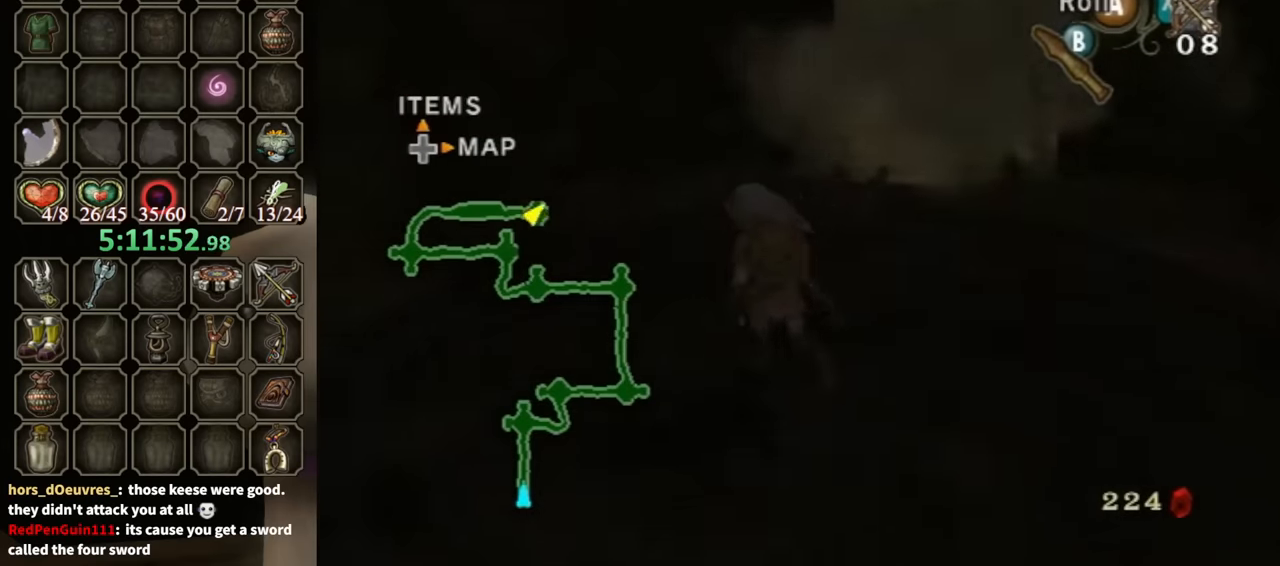
{"buttons": ["X", "L1"], "left_stick": "center", "right_stick": "center", "events": [[67, "left_stick", "down-left"], [200, "L1", "down"], [233, "left_stick", "center"], [267, "X", "down"], [367, "X", "up"], [467, "X", "down"]]}
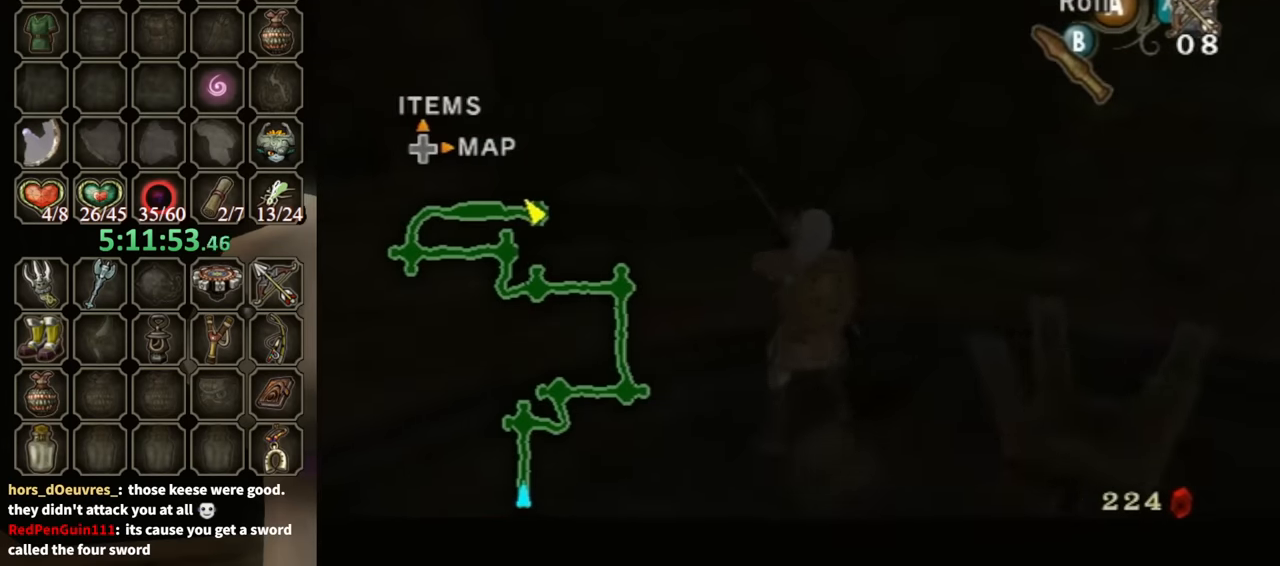
{"buttons": ["X", "L1"], "left_stick": "right", "right_stick": "center", "events": [[33, "left_stick", "up-right"], [133, "left_stick", "right"]]}
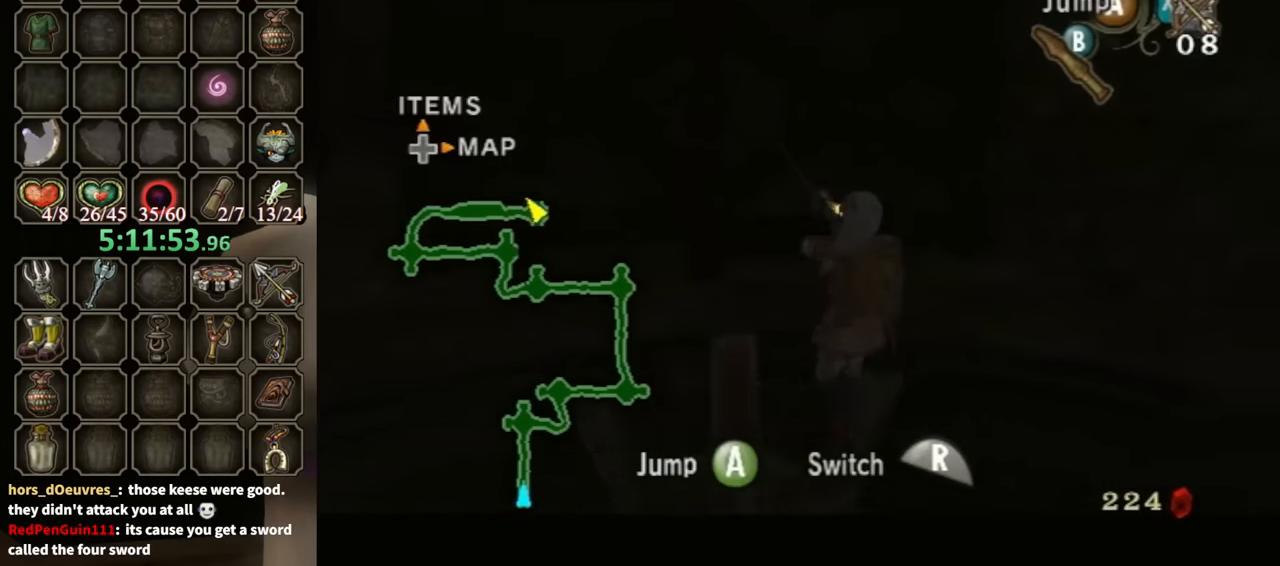
{"buttons": ["L1"], "left_stick": "right", "right_stick": "center", "events": [[433, "X", "up"]]}
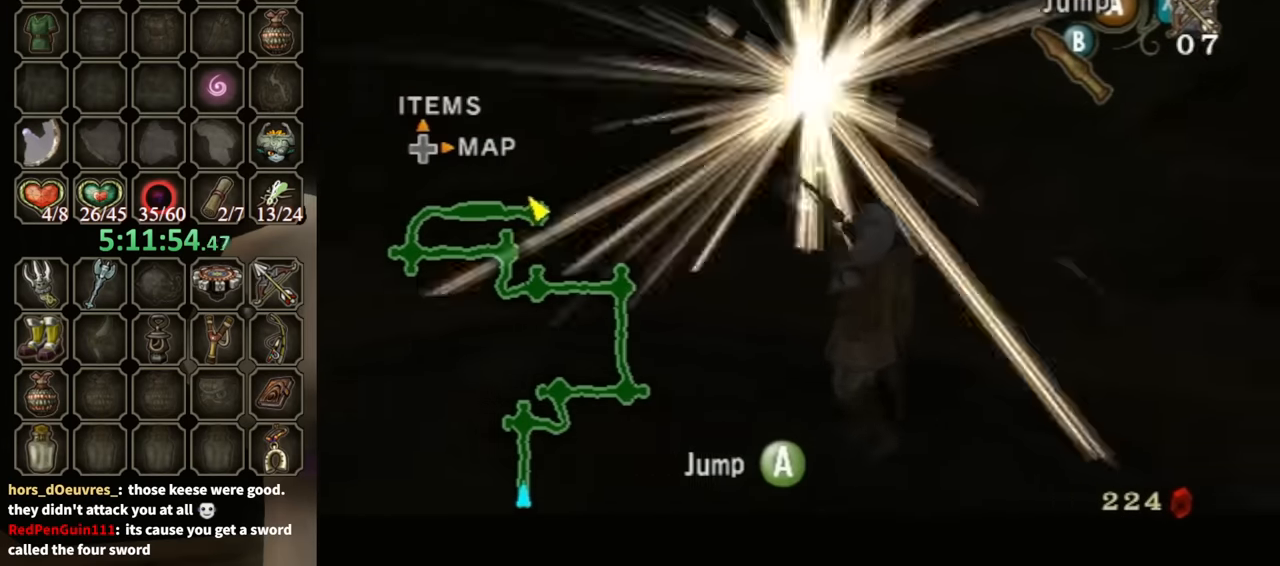
{"buttons": [], "left_stick": "left", "right_stick": "right", "events": [[100, "left_stick", "down-left"], [133, "right_stick", "right"], [400, "left_stick", "left"], [467, "L1", "up"]]}
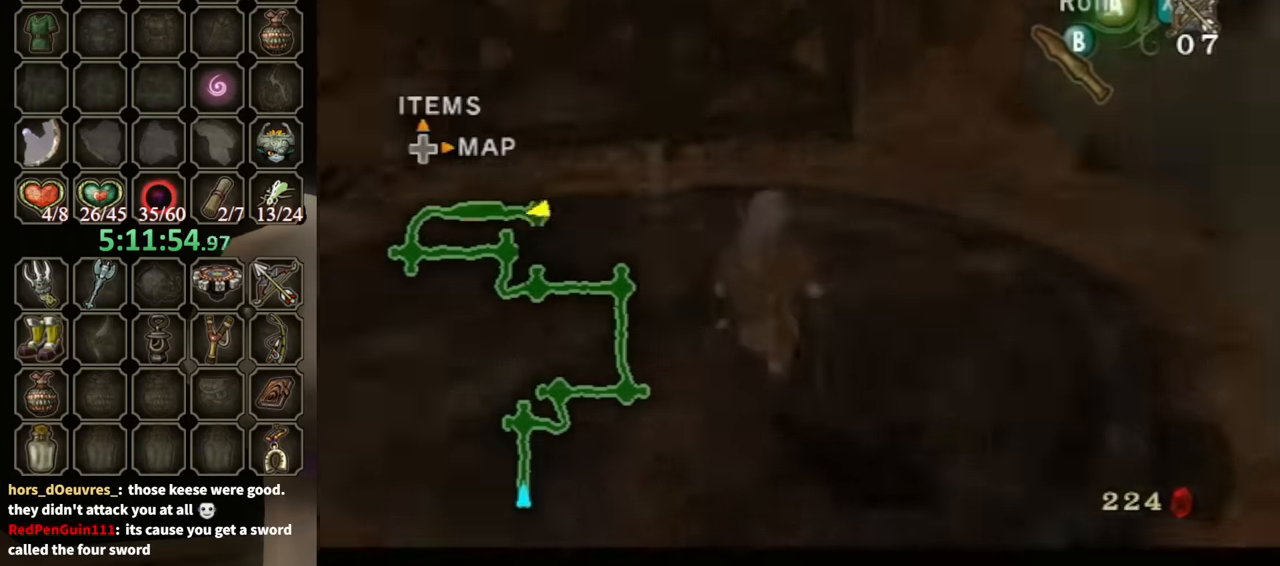
{"buttons": [], "left_stick": "up-left", "right_stick": "center", "events": [[100, "left_stick", "up"], [133, "right_stick", "down-right"], [267, "right_stick", "center"], [367, "left_stick", "up-left"]]}
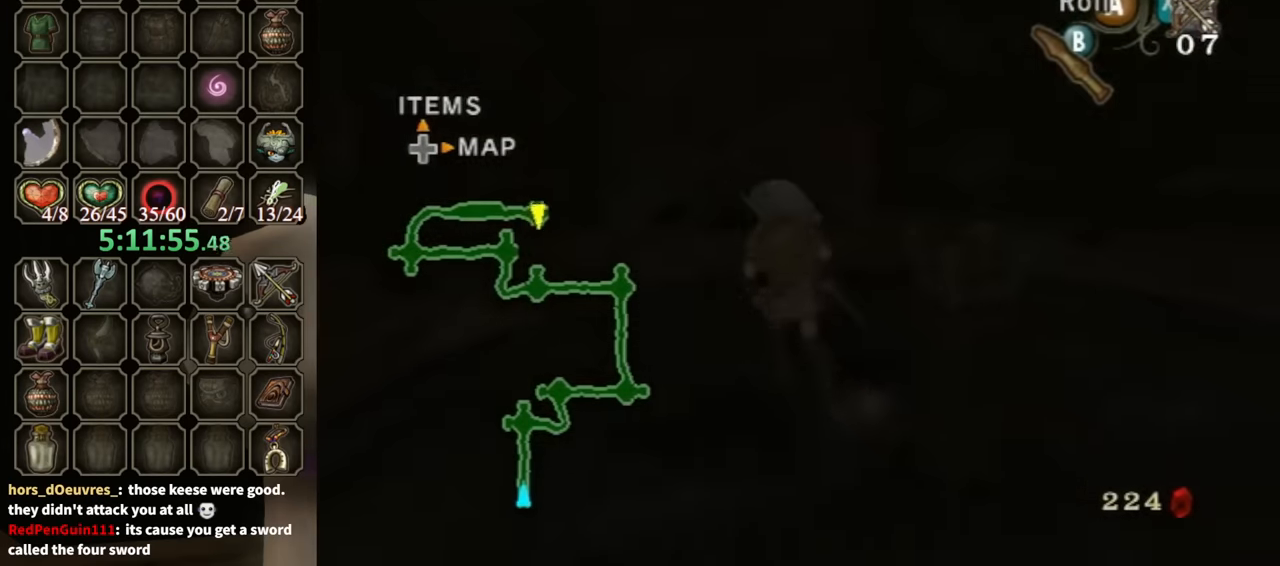
{"buttons": [], "left_stick": "up", "right_stick": "center", "events": [[100, "left_stick", "up"], [300, "A", "down"], [367, "A", "up"]]}
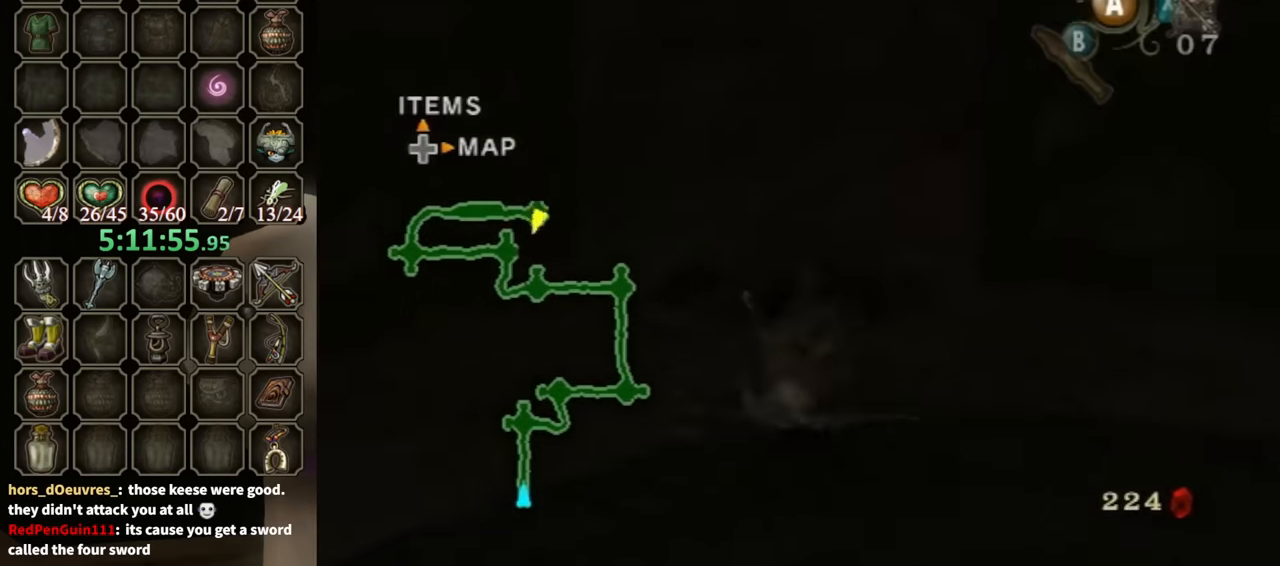
{"buttons": [], "left_stick": "right", "right_stick": "left", "events": [[100, "left_stick", "down-right"], [100, "right_stick", "left"], [500, "left_stick", "right"]]}
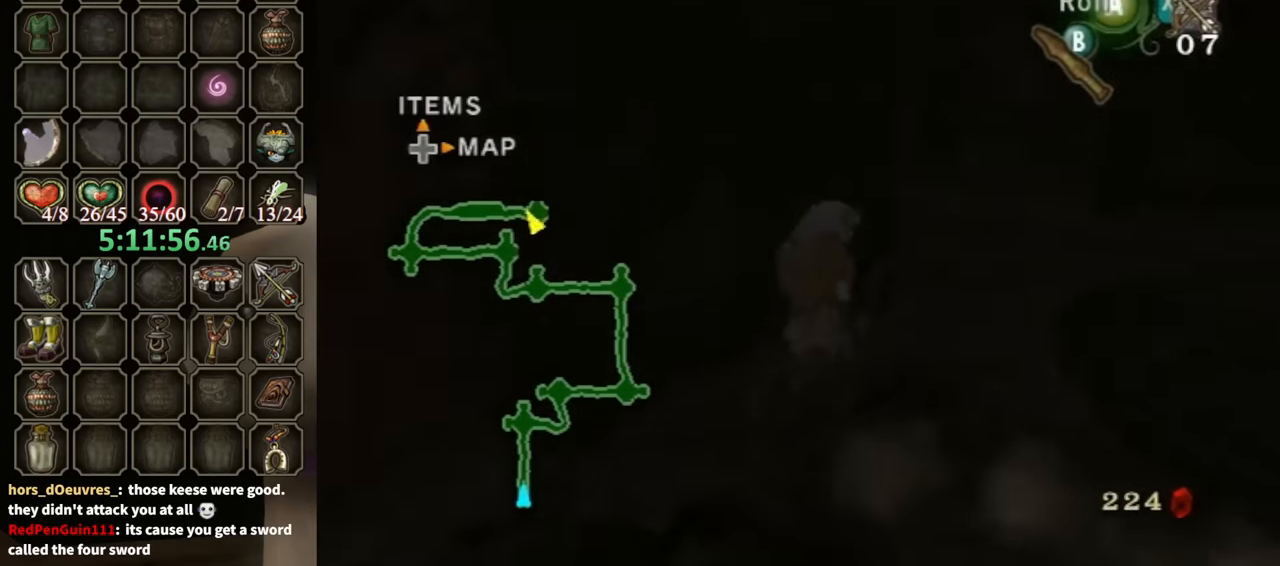
{"buttons": [], "left_stick": "up-right", "right_stick": "center", "events": [[133, "left_stick", "up-right"], [233, "left_stick", "up"], [267, "right_stick", "center"], [333, "A", "down"], [467, "A", "up"], [500, "left_stick", "up-right"]]}
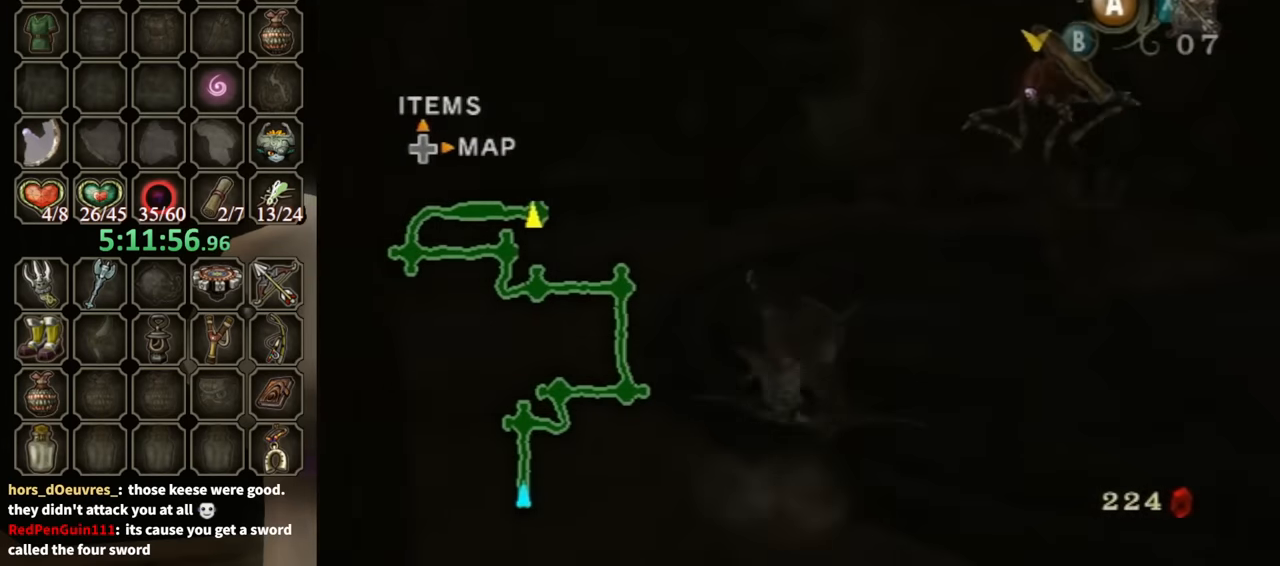
{"buttons": [], "left_stick": "up", "right_stick": "center", "events": [[133, "left_stick", "up"]]}
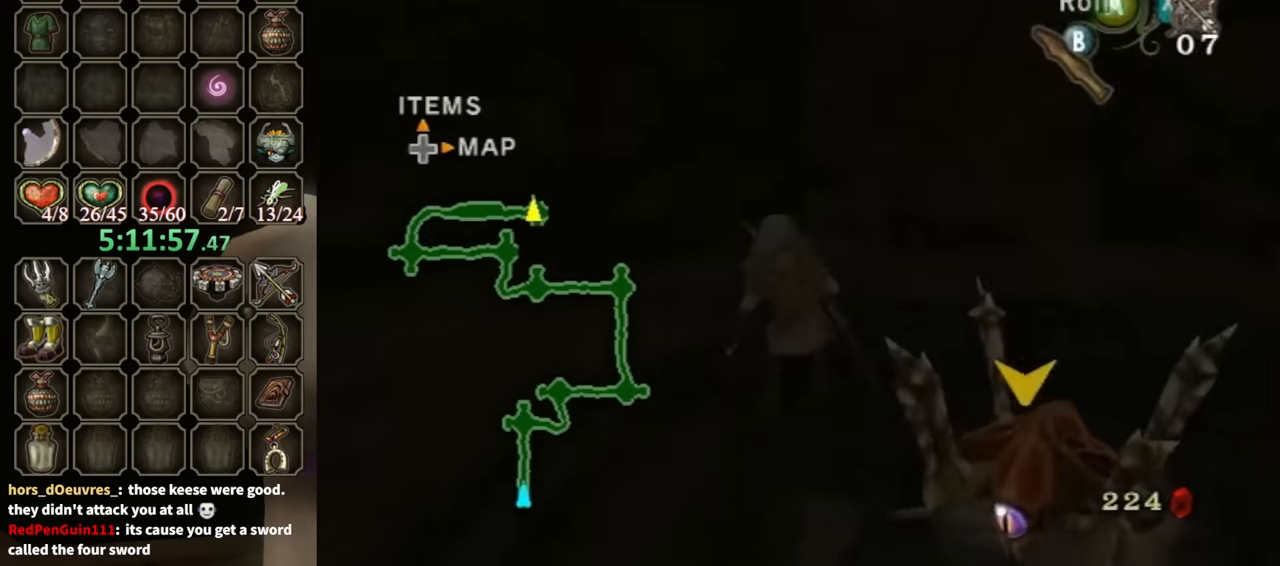
{"buttons": [], "left_stick": "up", "right_stick": "center", "events": [[67, "A", "down"], [133, "A", "up"]]}
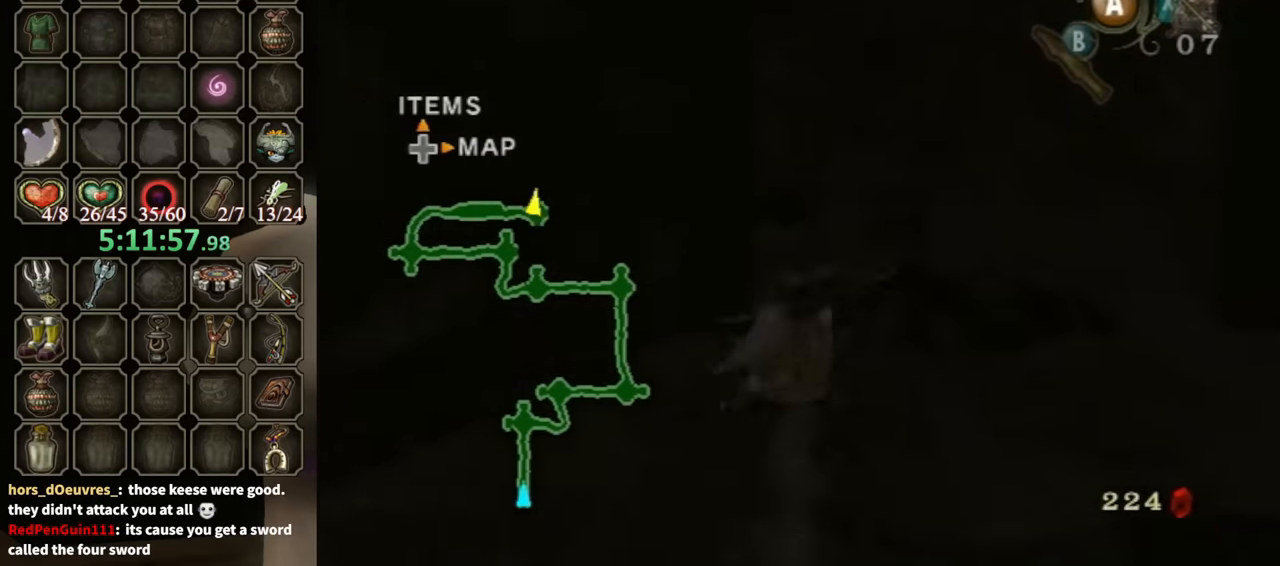
{"buttons": [], "left_stick": "up", "right_stick": "center", "events": []}
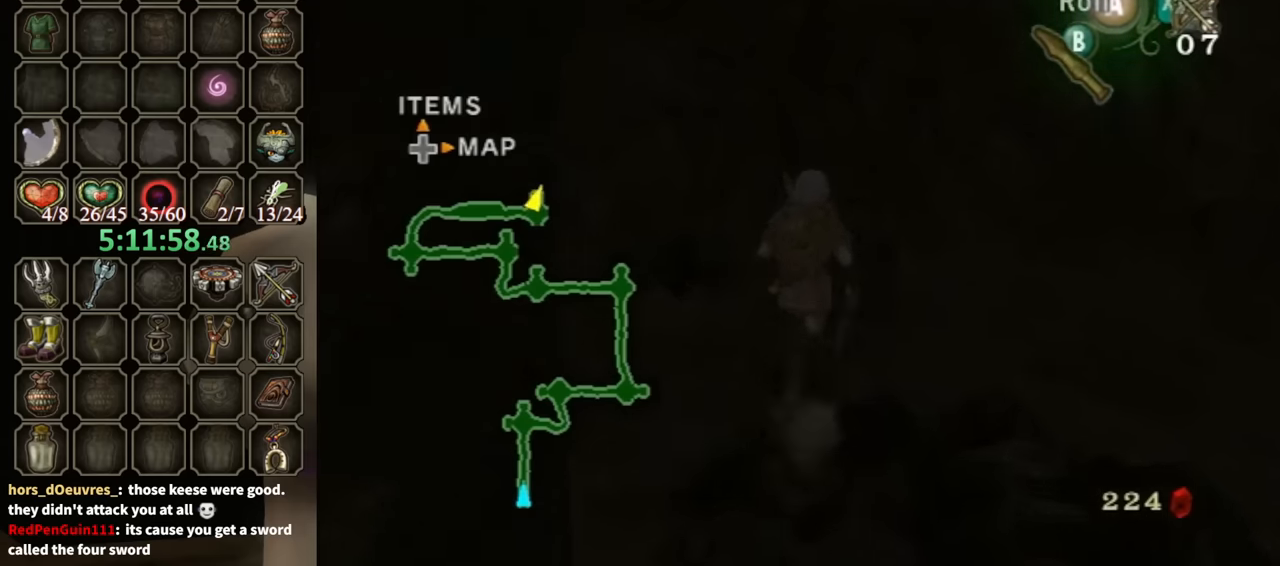
{"buttons": [], "left_stick": "center", "right_stick": "center", "events": [[300, "left_stick", "center"], [334, "A", "down"], [400, "A", "up"]]}
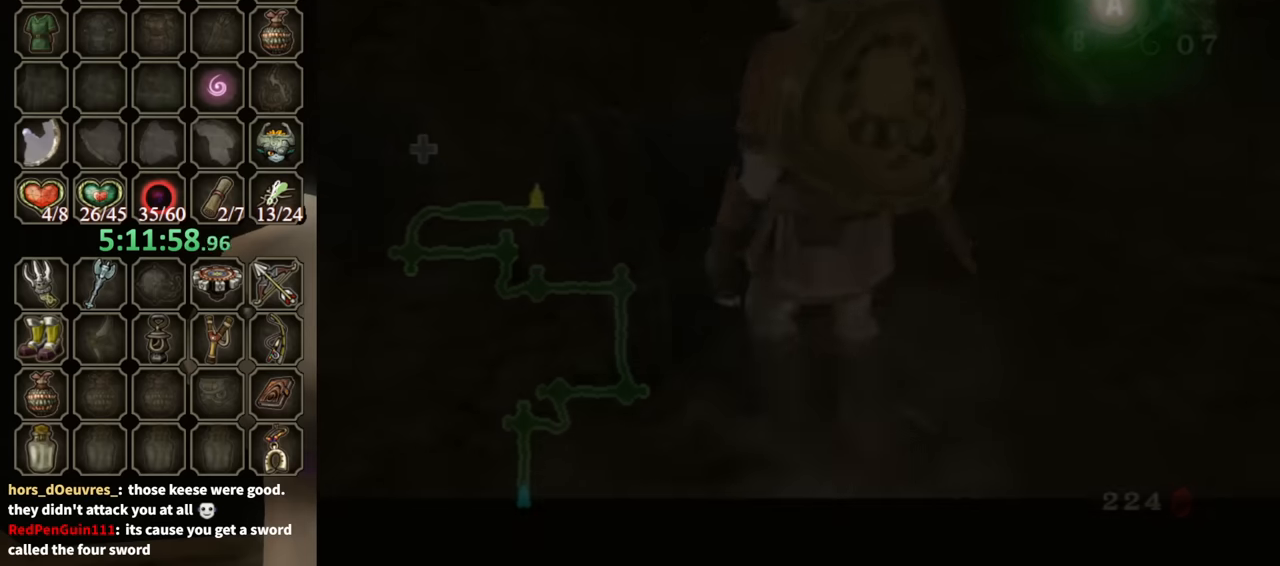
{"buttons": [], "left_stick": "center", "right_stick": "center", "events": []}
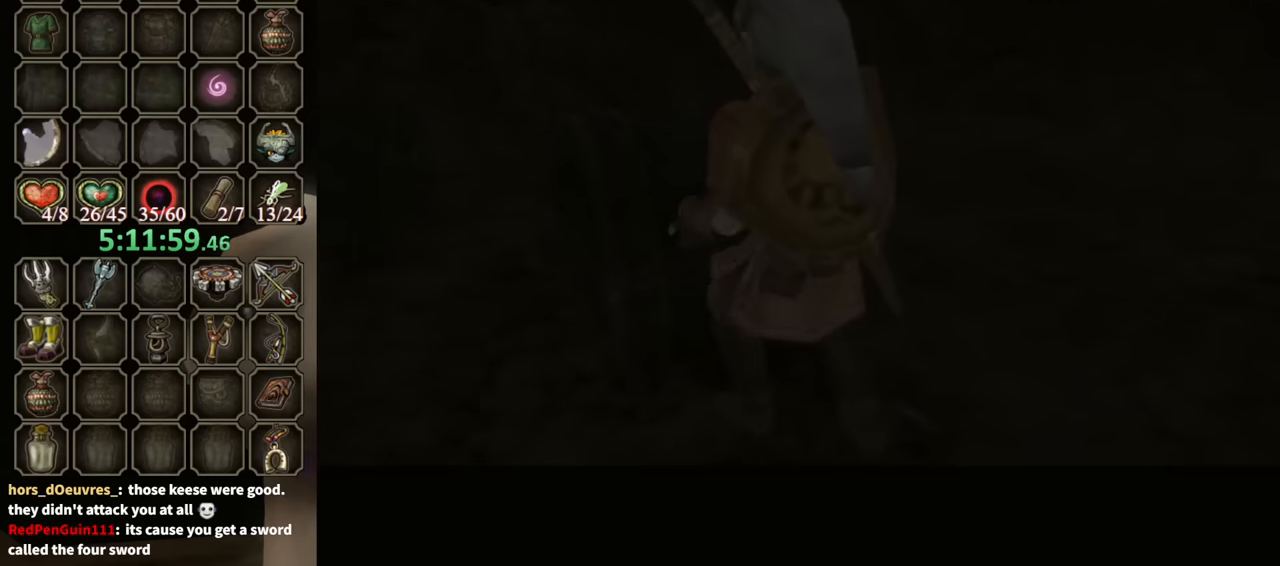
{"buttons": [], "left_stick": "center", "right_stick": "center", "events": []}
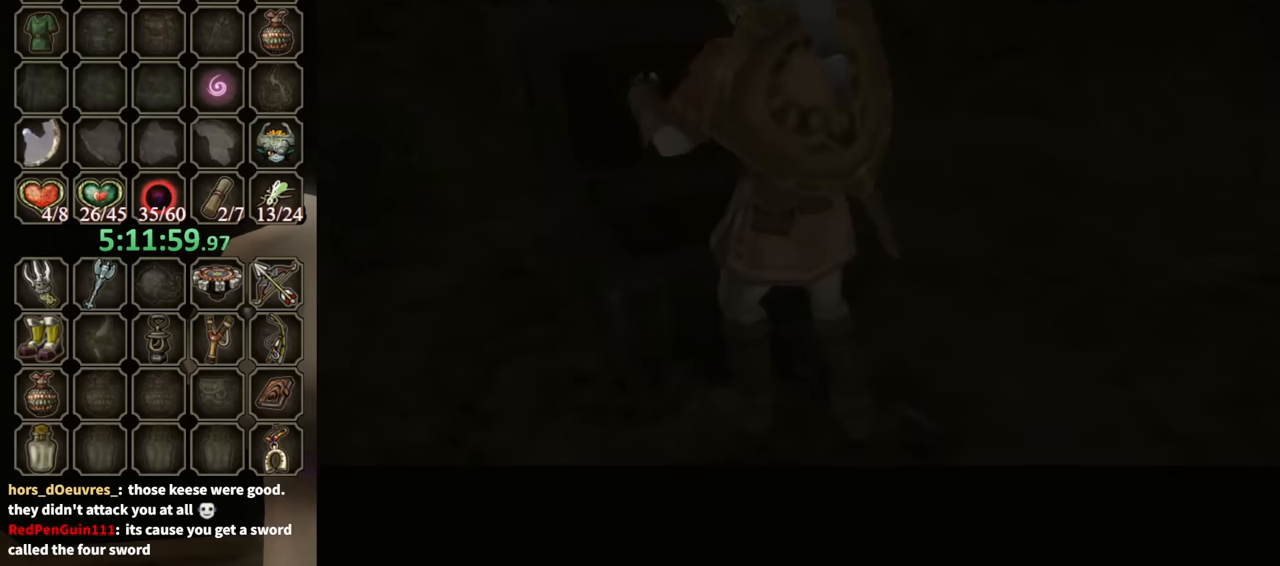
{"buttons": ["B"], "left_stick": "center", "right_stick": "center", "events": [[34, "B", "down"]]}
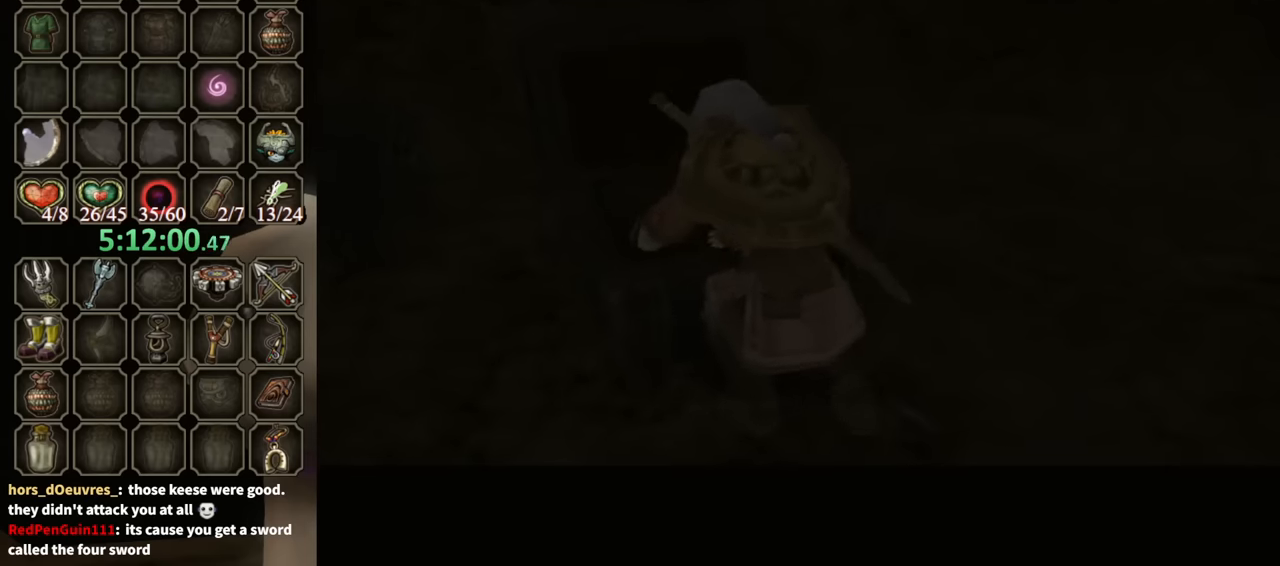
{"buttons": ["B"], "left_stick": "center", "right_stick": "center", "events": []}
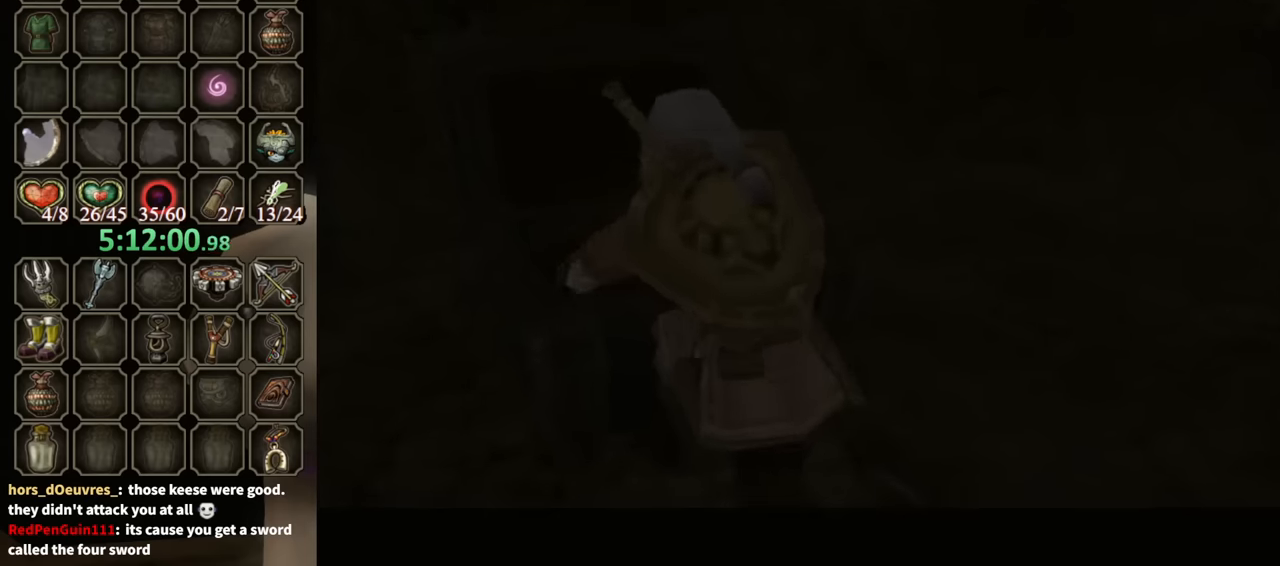
{"buttons": ["B"], "left_stick": "center", "right_stick": "center", "events": []}
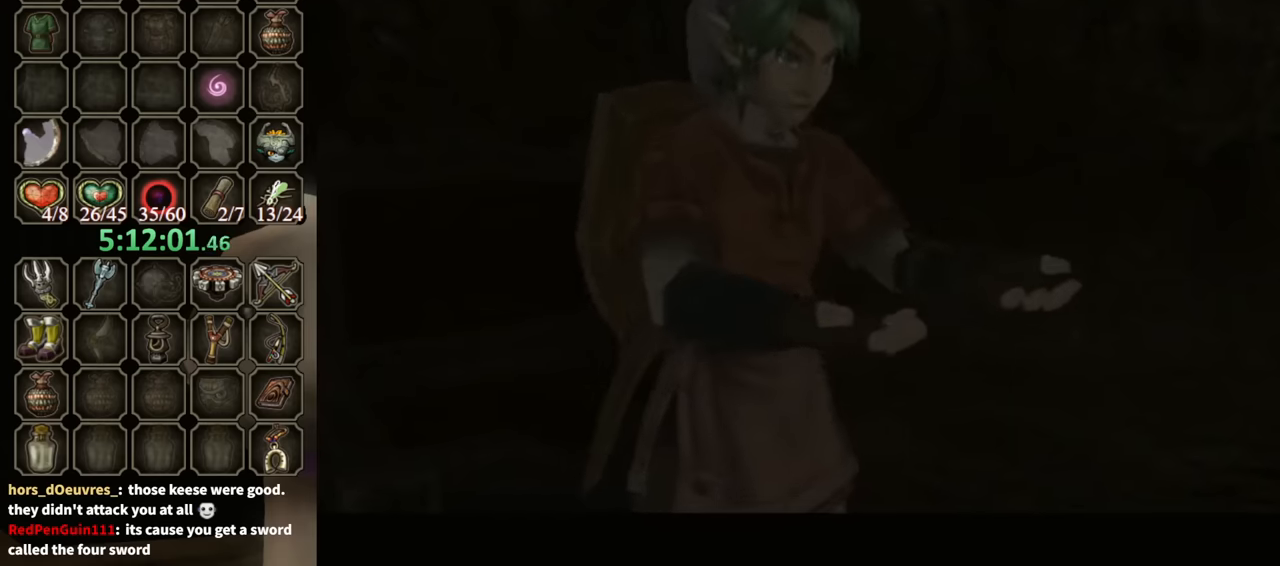
{"buttons": ["B"], "left_stick": "down-right", "right_stick": "center", "events": [[434, "left_stick", "down-right"]]}
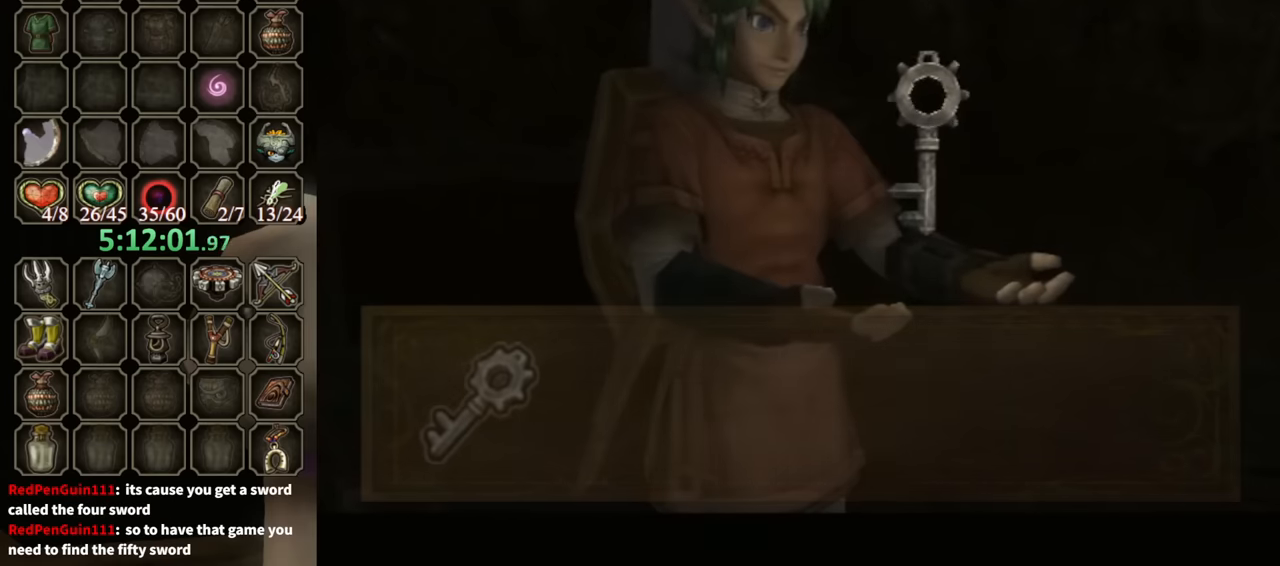
{"buttons": ["B"], "left_stick": "down-right", "right_stick": "center", "events": []}
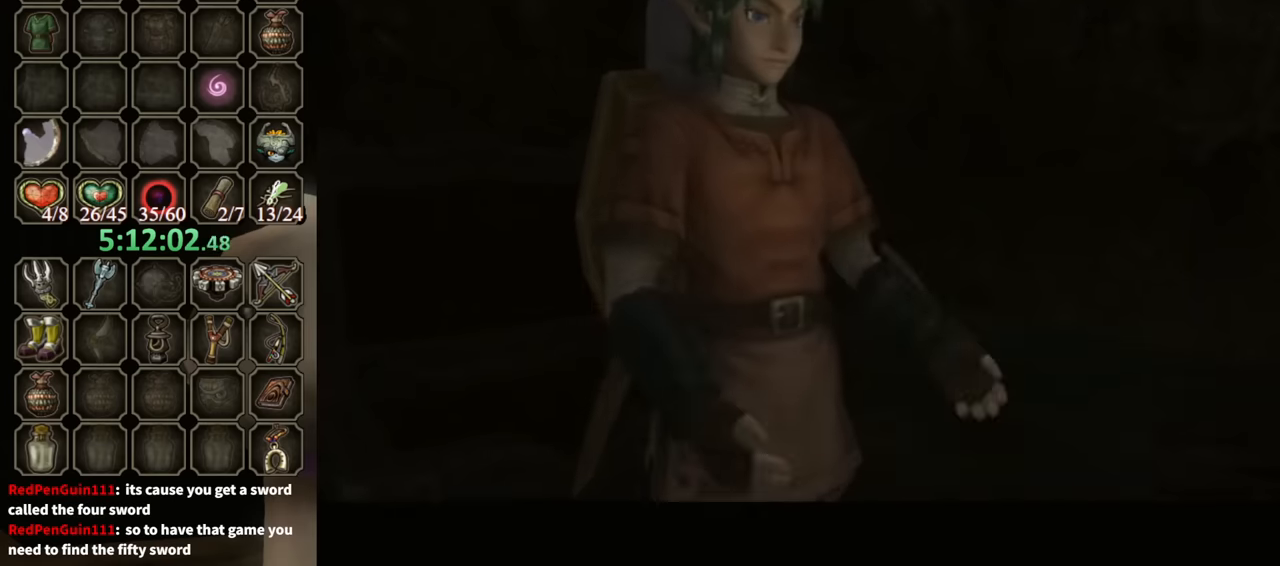
{"buttons": [], "left_stick": "down-right", "right_stick": "center", "events": [[500, "B", "up"]]}
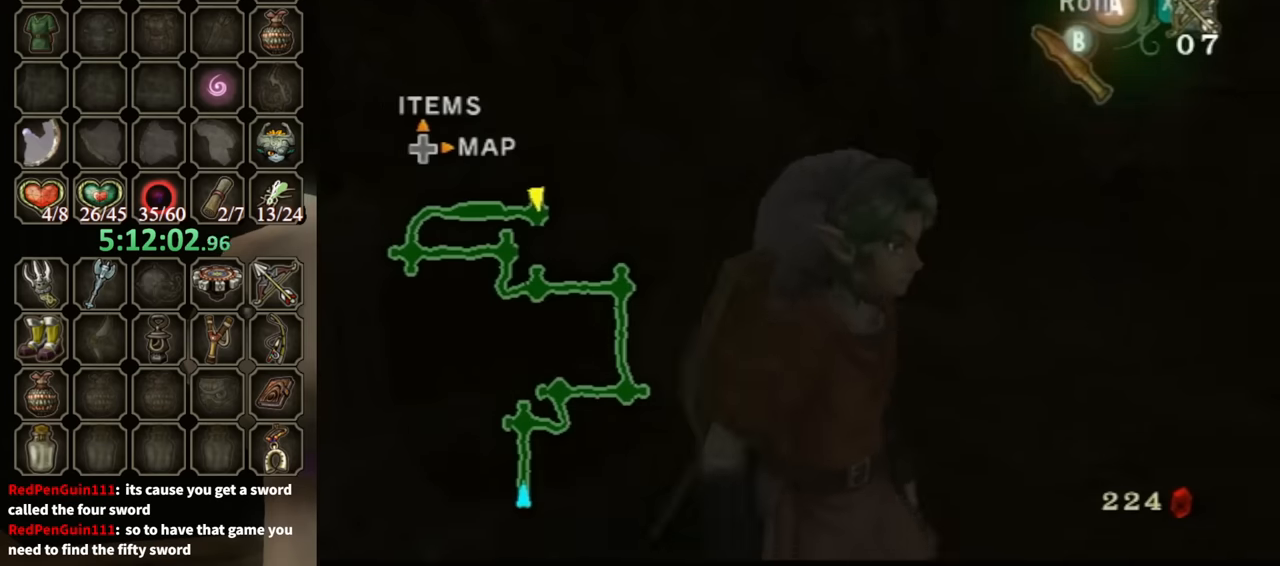
{"buttons": [], "left_stick": "up-right", "right_stick": "center", "events": [[100, "left_stick", "right"], [200, "left_stick", "up-right"], [367, "A", "down"], [467, "A", "up"]]}
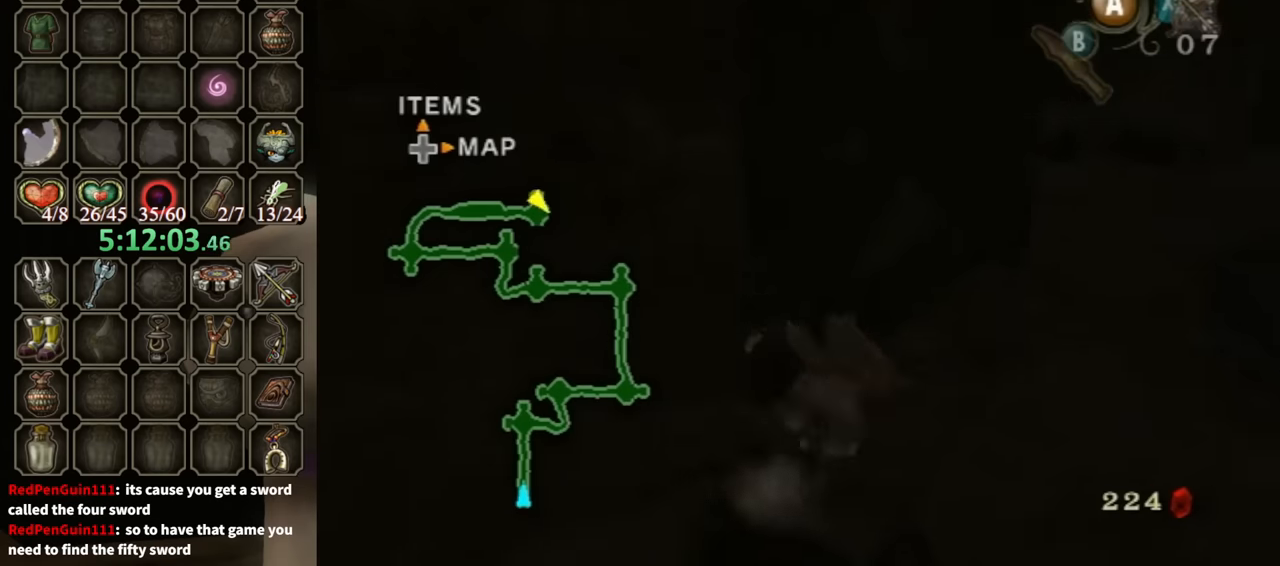
{"buttons": [], "left_stick": "up", "right_stick": "center", "events": [[434, "left_stick", "up"]]}
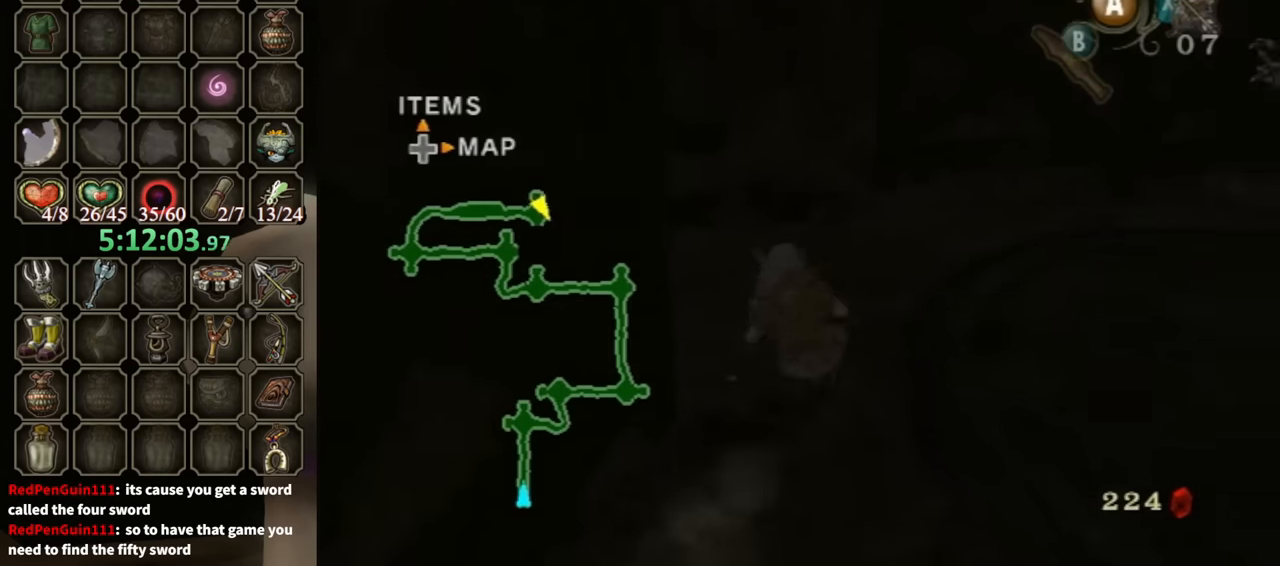
{"buttons": [], "left_stick": "up", "right_stick": "center", "events": [[200, "A", "down"], [267, "A", "up"], [300, "left_stick", "up-left"], [400, "left_stick", "up"]]}